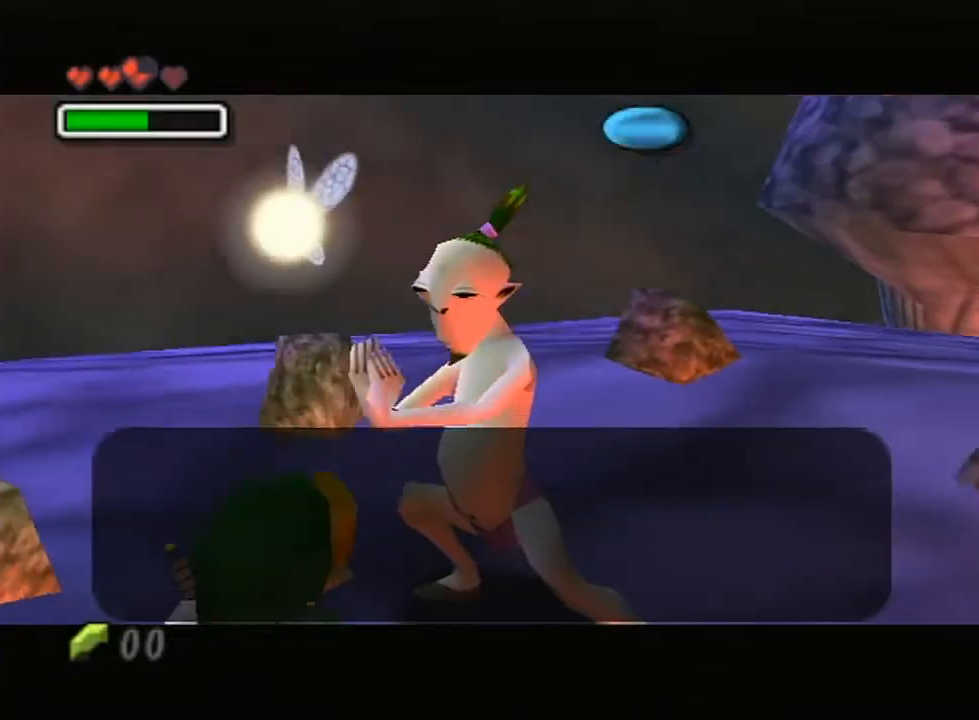
Gameplay with a controller (Nintendo layout); each line is a JSON object with the inputs held at the frame after it. "events" lists button and stick changes between this image and that frame as [ms after this image, input, new state], when the widget could be followed in between. Not read: L3 R3.
{"buttons": ["B"], "left_stick": "center", "right_stick": "center", "events": [[83, "B", "down"], [117, "B", "up"], [300, "B", "down"], [333, "B", "up"], [467, "B", "down"]]}
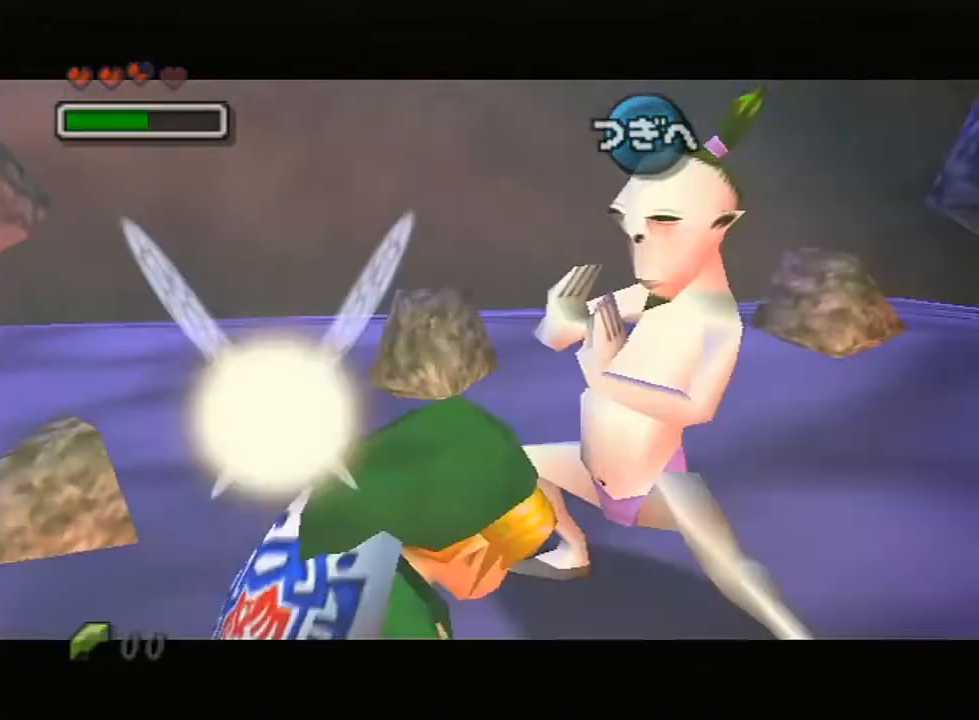
{"buttons": [], "left_stick": "center", "right_stick": "center", "events": [[17, "B", "up"], [133, "B", "down"], [200, "B", "up"], [250, "B", "down"], [300, "B", "up"], [450, "B", "down"], [483, "B", "up"]]}
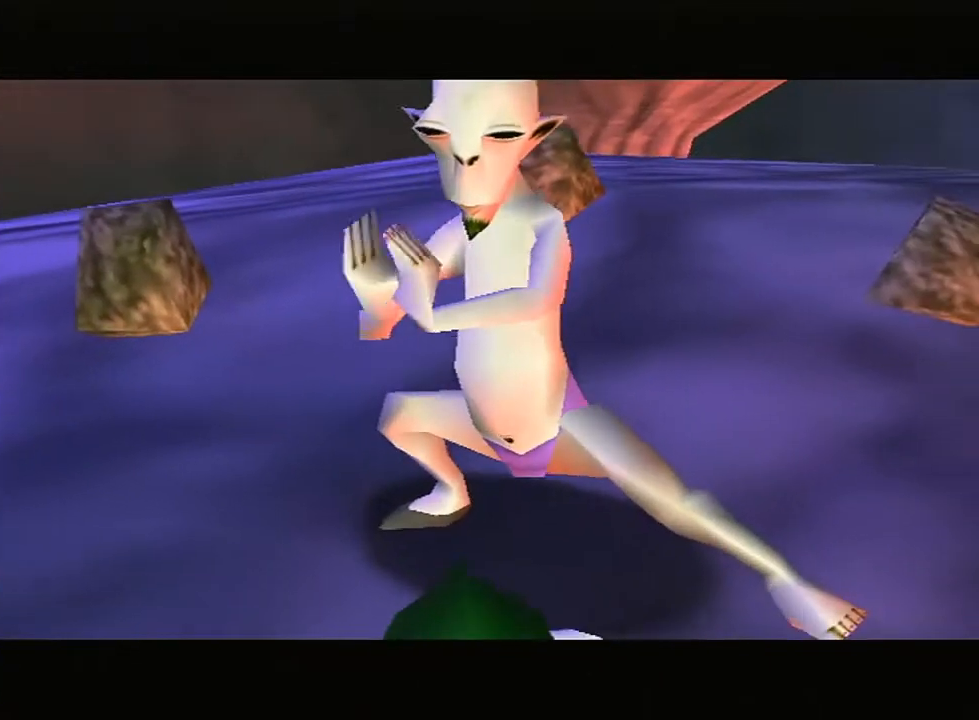
{"buttons": [], "left_stick": "center", "right_stick": "center", "events": []}
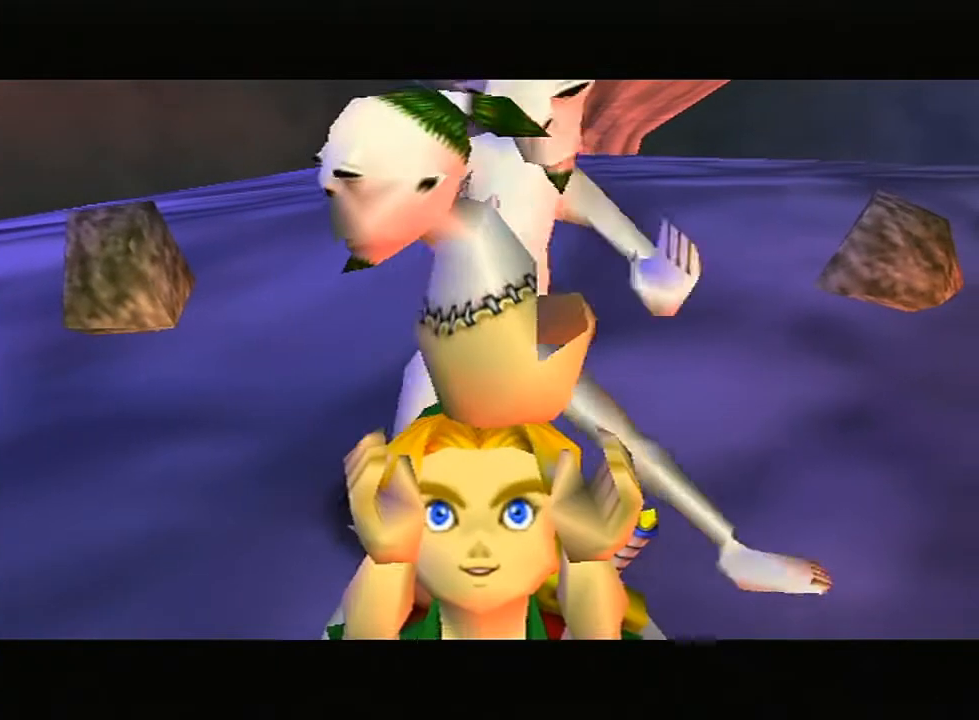
{"buttons": [], "left_stick": "center", "right_stick": "center", "events": [[167, "B", "down"], [267, "B", "up"], [333, "B", "down"], [417, "B", "up"]]}
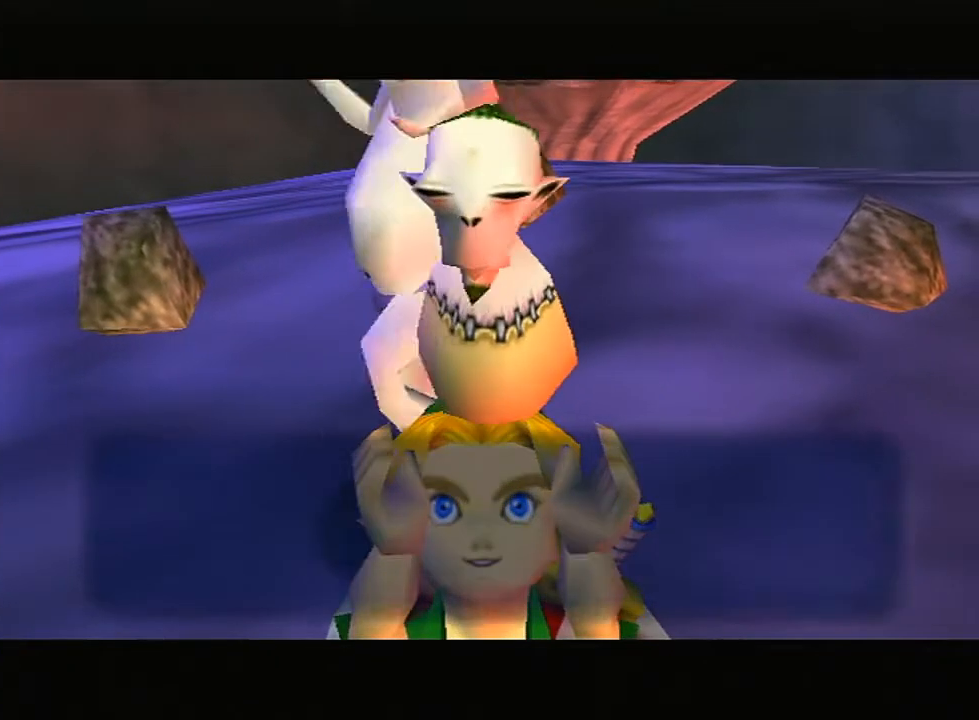
{"buttons": [], "left_stick": "center", "right_stick": "center", "events": [[50, "B", "down"], [117, "B", "up"], [200, "B", "down"], [300, "B", "up"], [383, "B", "down"], [483, "B", "up"]]}
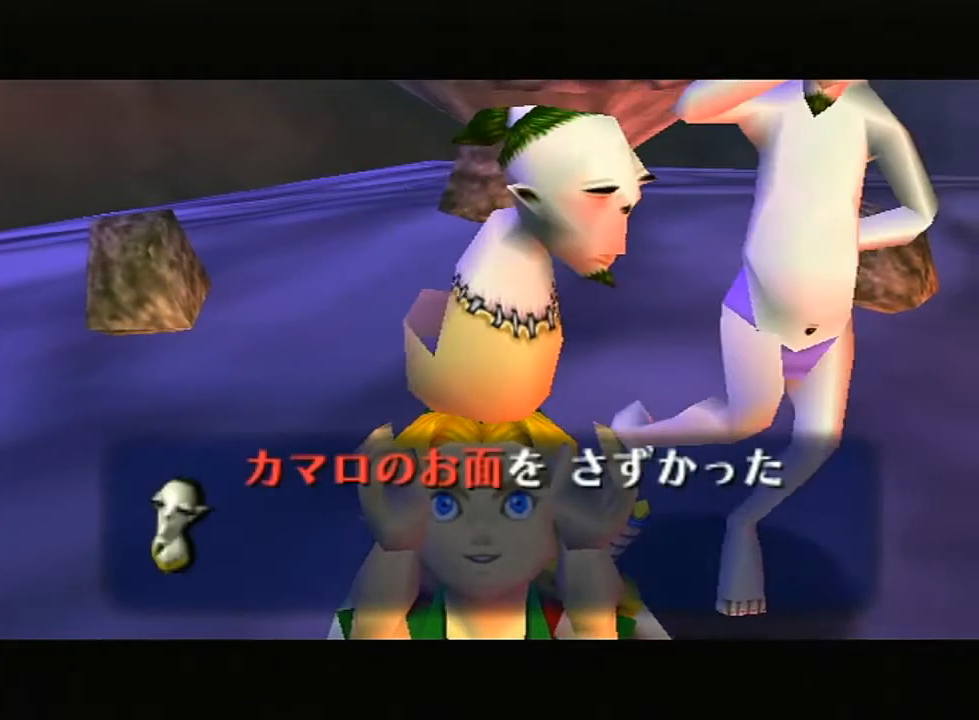
{"buttons": [], "left_stick": "center", "right_stick": "center", "events": [[83, "B", "down"], [167, "B", "up"], [267, "B", "down"], [367, "B", "up"]]}
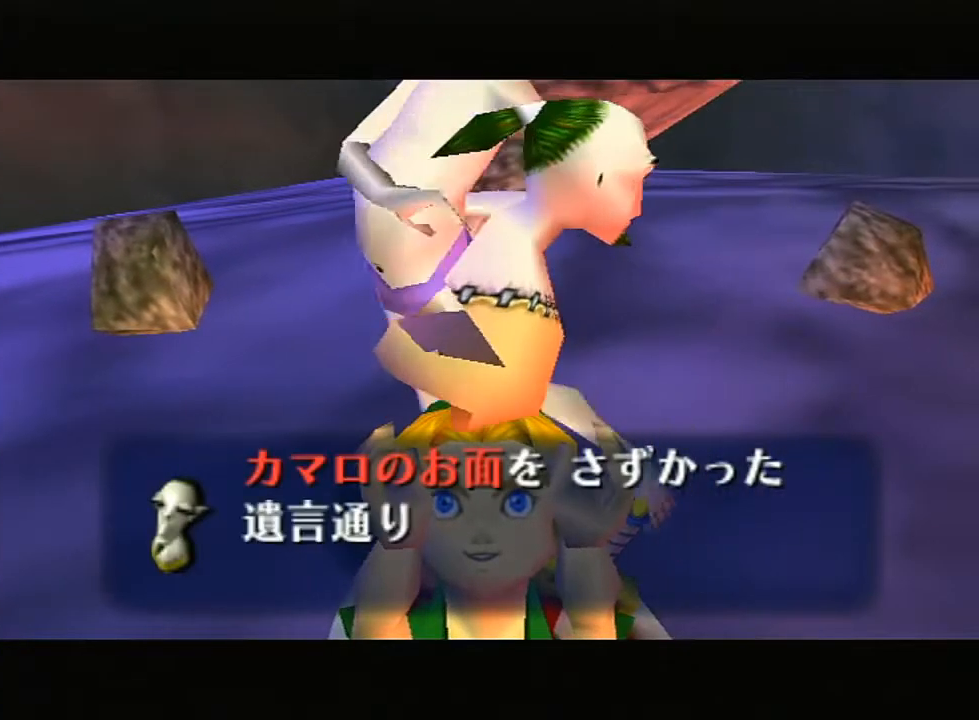
{"buttons": [], "left_stick": "center", "right_stick": "center", "events": [[83, "B", "down"], [167, "B", "up"]]}
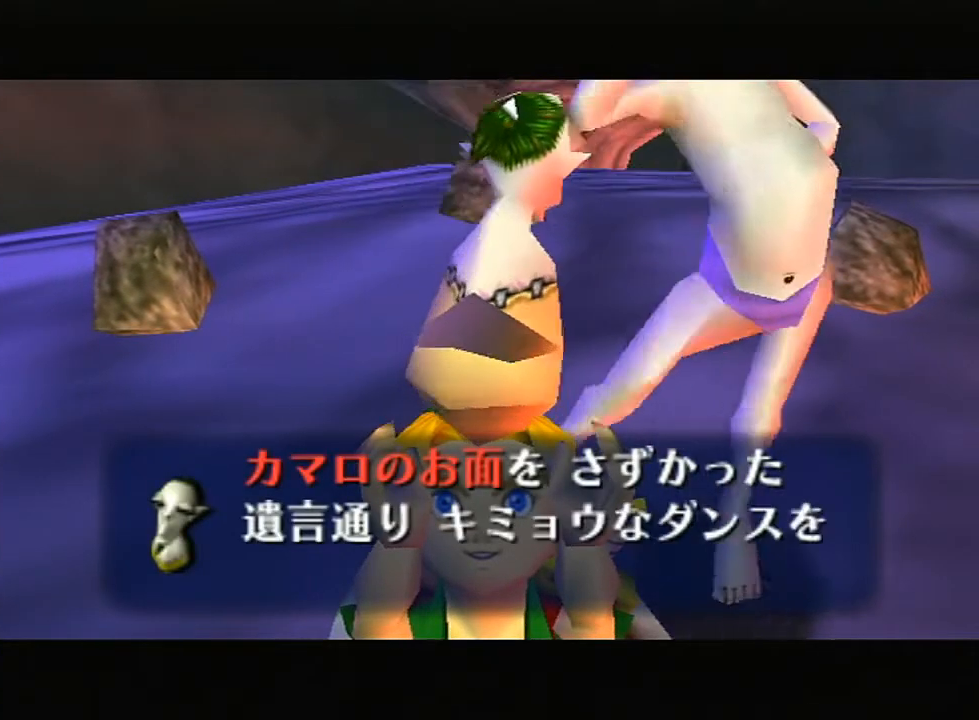
{"buttons": [], "left_stick": "center", "right_stick": "center", "events": [[17, "B", "down"], [50, "A", "down"], [50, "B", "up"], [83, "A", "up"], [117, "B", "down"], [133, "B", "up"], [167, "B", "down"], [233, "A", "down"], [233, "B", "up"], [267, "A", "up"], [267, "B", "down"], [300, "B", "up"], [367, "A", "down"], [367, "B", "down"], [383, "B", "up"], [417, "A", "up"], [450, "B", "down"], [483, "B", "up"]]}
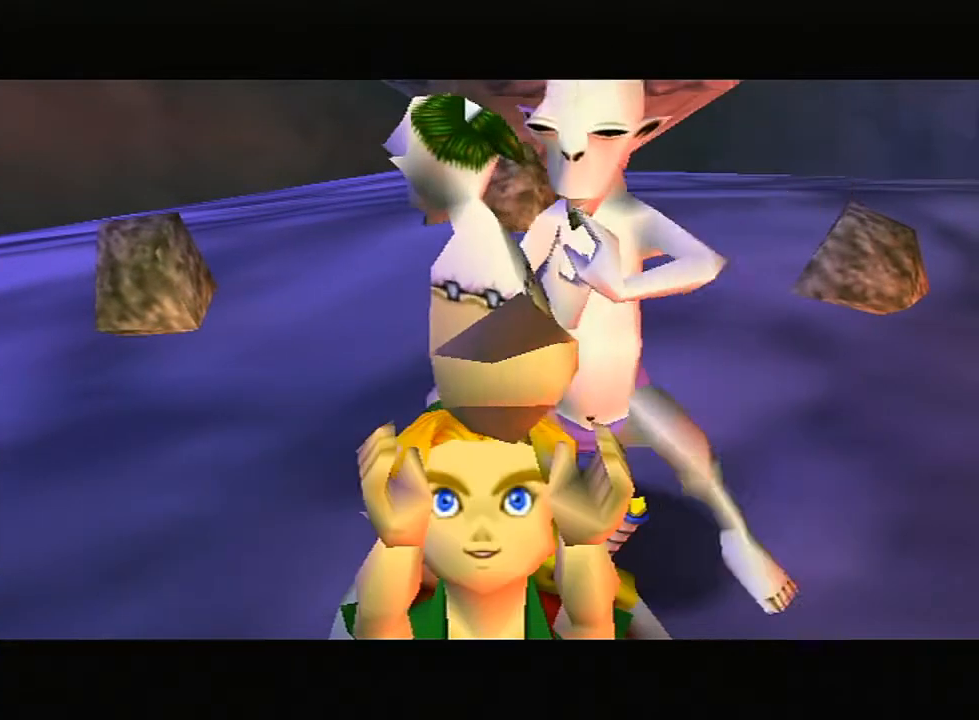
{"buttons": [], "left_stick": "center", "right_stick": "center", "events": [[17, "A", "down"], [50, "B", "down"], [83, "A", "up"], [83, "B", "up"], [167, "B", "down"], [200, "A", "down"], [200, "B", "up"], [233, "A", "up"], [267, "B", "down"], [300, "B", "up"], [367, "B", "down"], [417, "B", "up"]]}
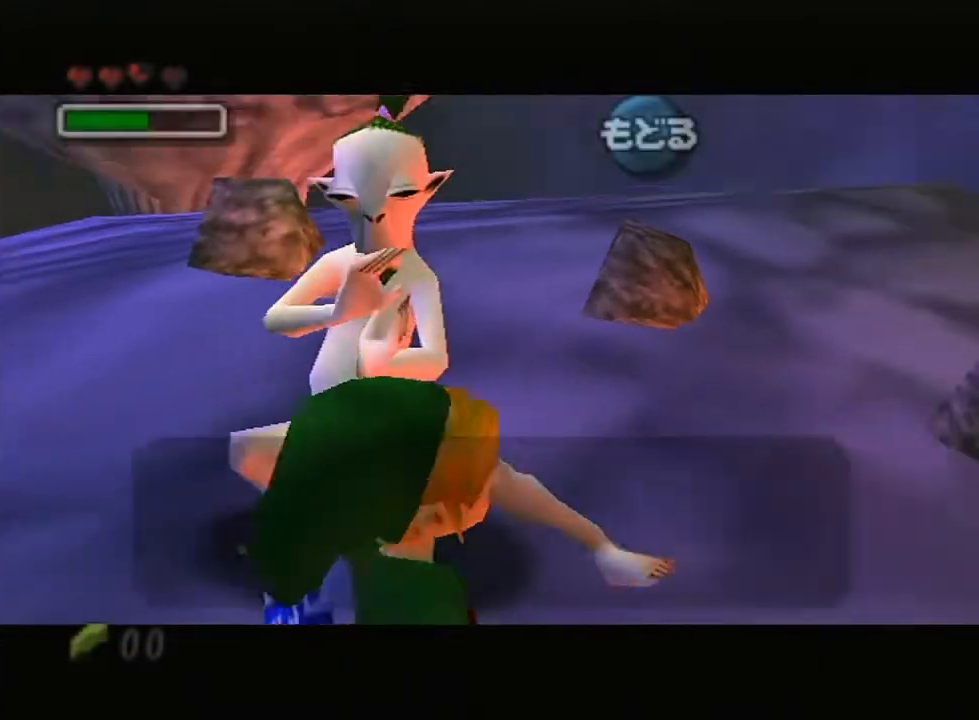
{"buttons": ["B"], "left_stick": "center", "right_stick": "center", "events": [[267, "B", "down"], [333, "B", "up"], [383, "B", "down"], [450, "B", "up"], [483, "B", "down"]]}
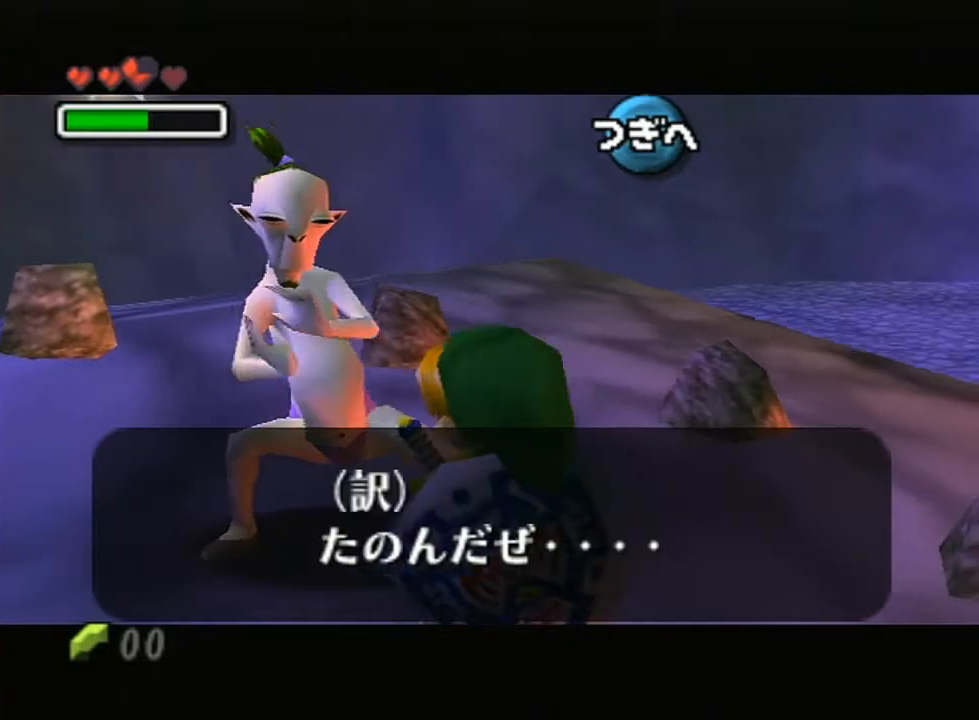
{"buttons": [], "left_stick": "up", "right_stick": "center", "events": [[50, "B", "up"], [83, "B", "down"], [233, "B", "up"], [233, "left_stick", "up"], [367, "X", "down"], [450, "X", "up"]]}
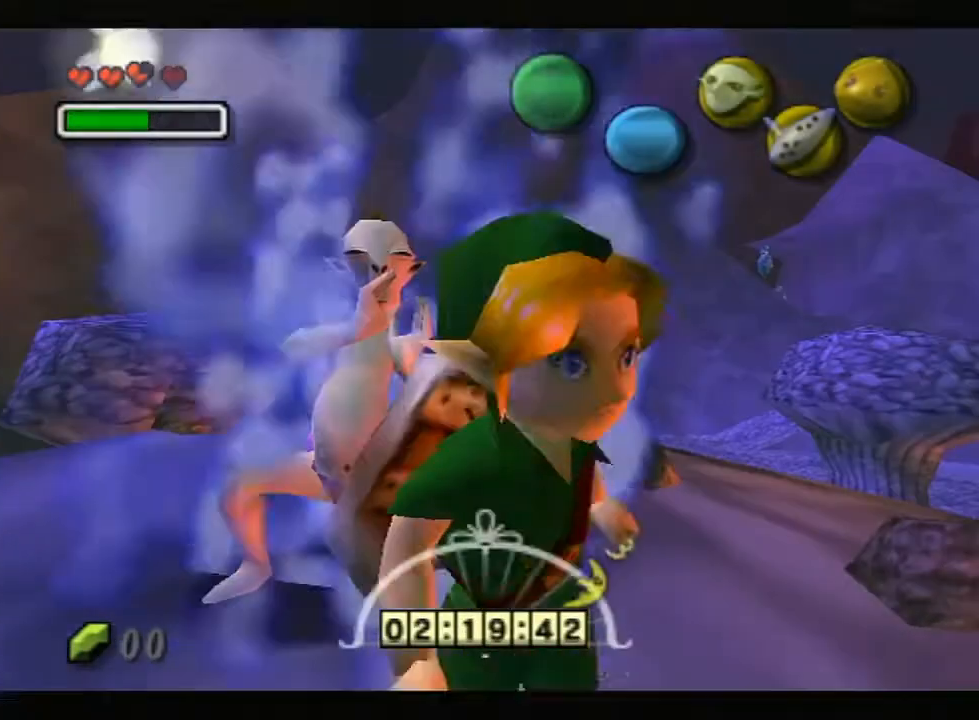
{"buttons": [], "left_stick": "up", "right_stick": "center", "events": [[17, "X", "down"], [133, "X", "up"], [200, "X", "down"], [267, "X", "up"], [300, "X", "down"], [367, "X", "up"], [417, "X", "down"], [500, "X", "up"]]}
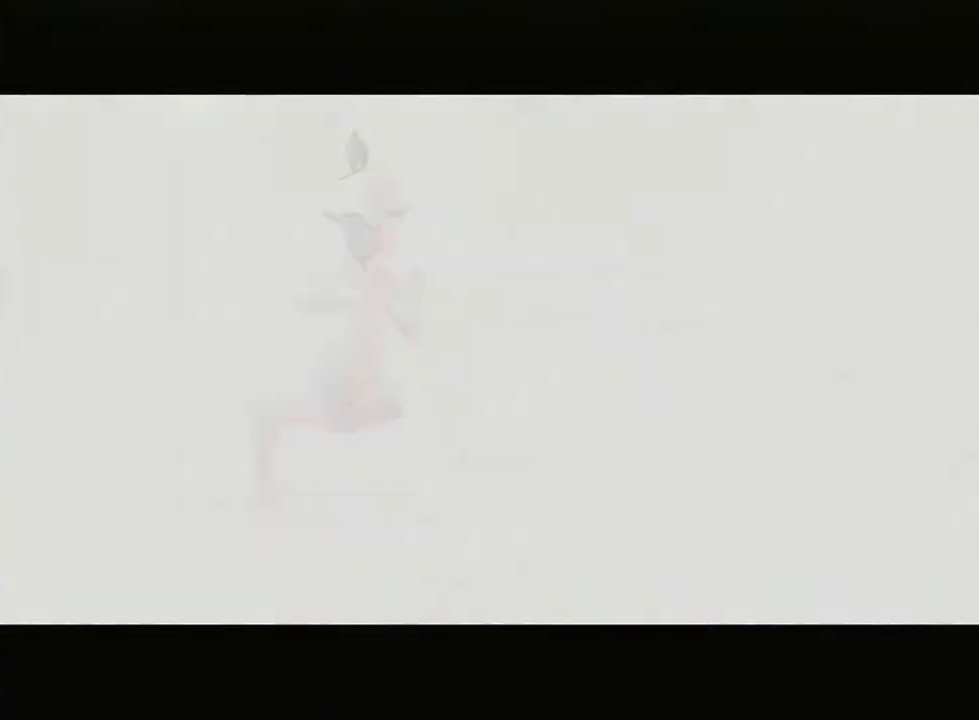
{"buttons": [], "left_stick": "up", "right_stick": "center", "events": []}
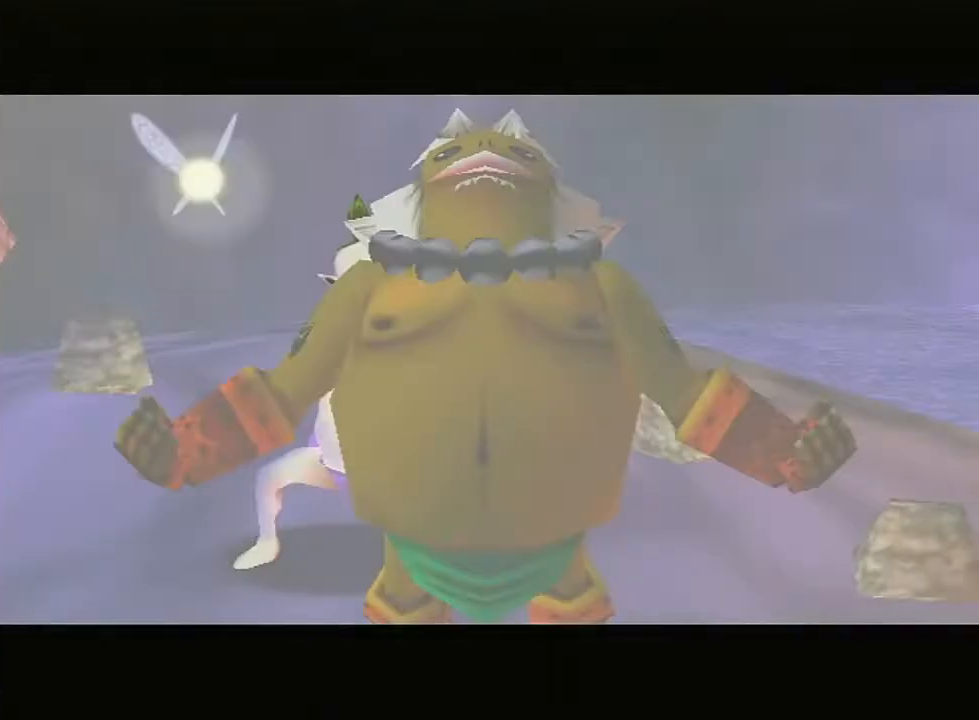
{"buttons": ["A"], "left_stick": "up-right", "right_stick": "center", "events": [[317, "left_stick", "up-right"], [467, "A", "down"]]}
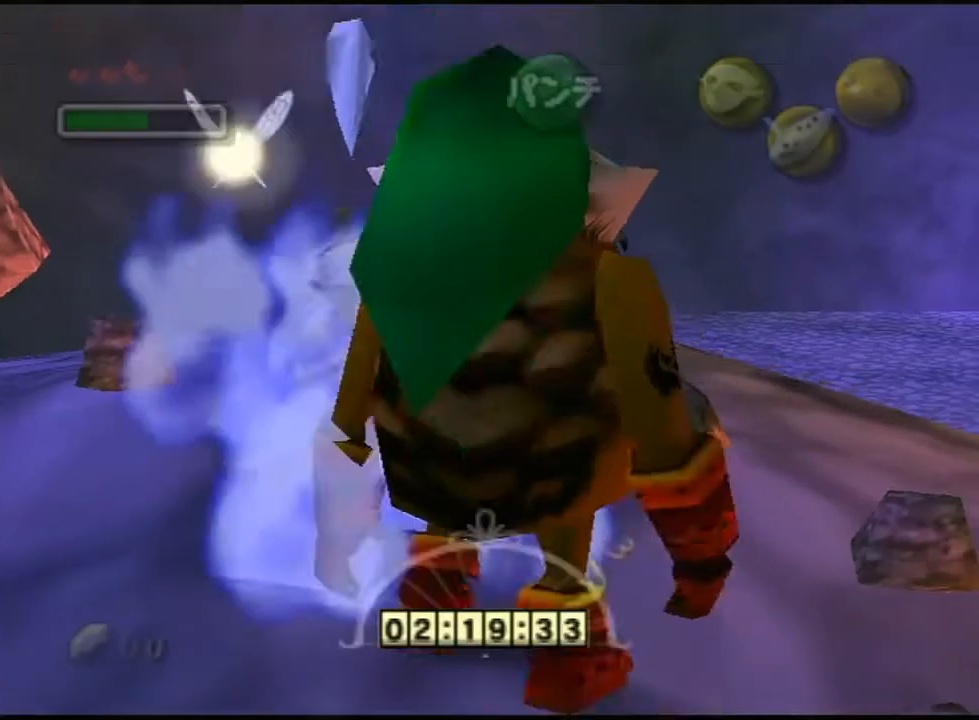
{"buttons": ["A"], "left_stick": "up-right", "right_stick": "center", "events": []}
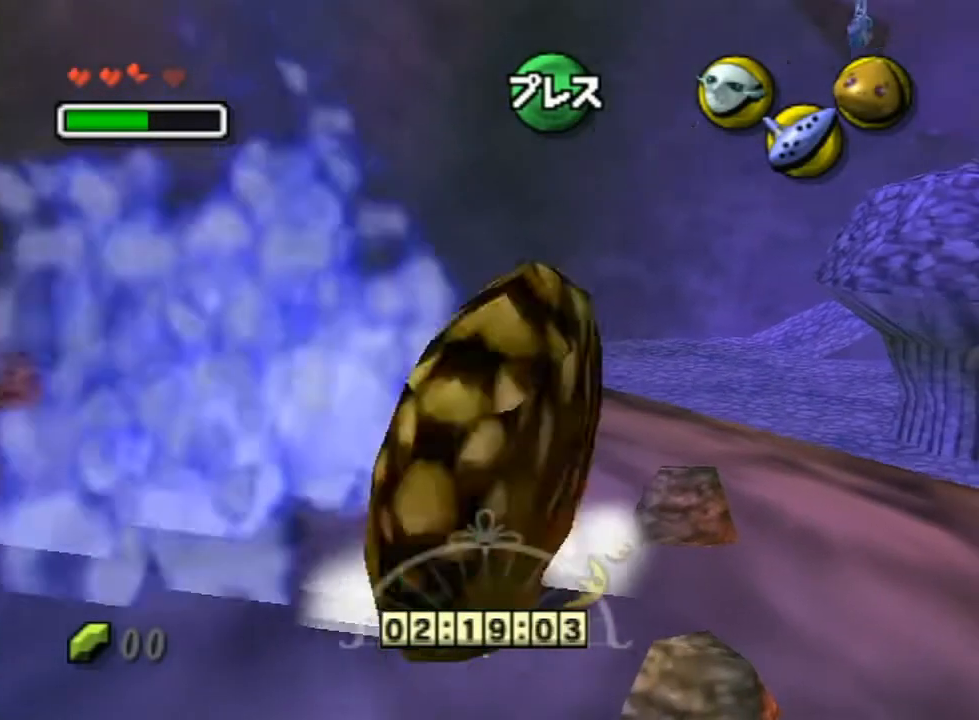
{"buttons": ["A"], "left_stick": "up-right", "right_stick": "center", "events": []}
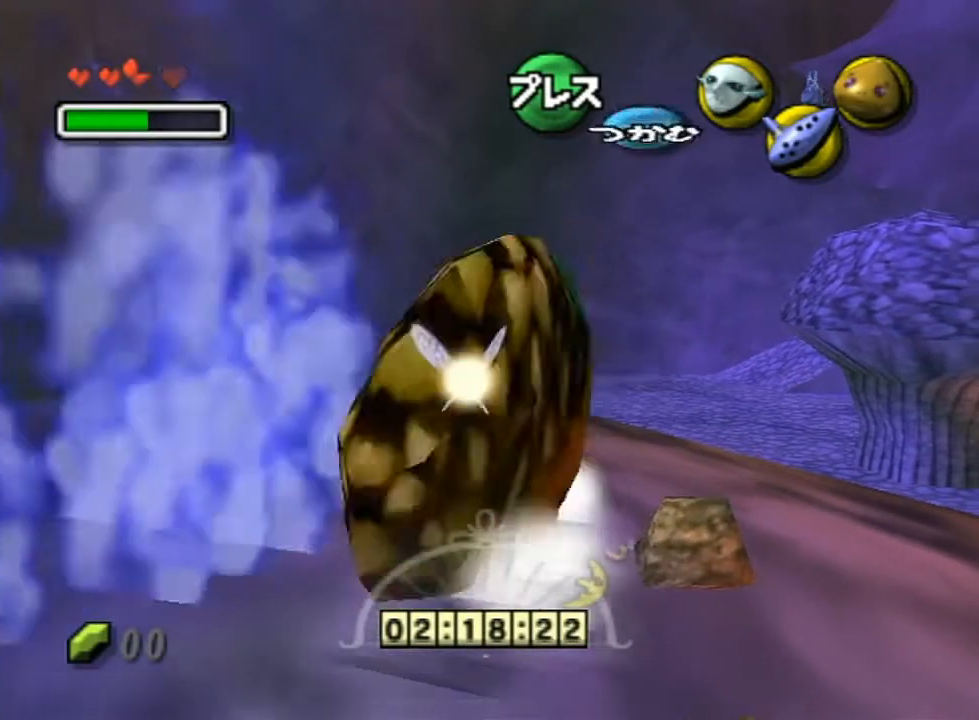
{"buttons": ["A"], "left_stick": "up-right", "right_stick": "center", "events": []}
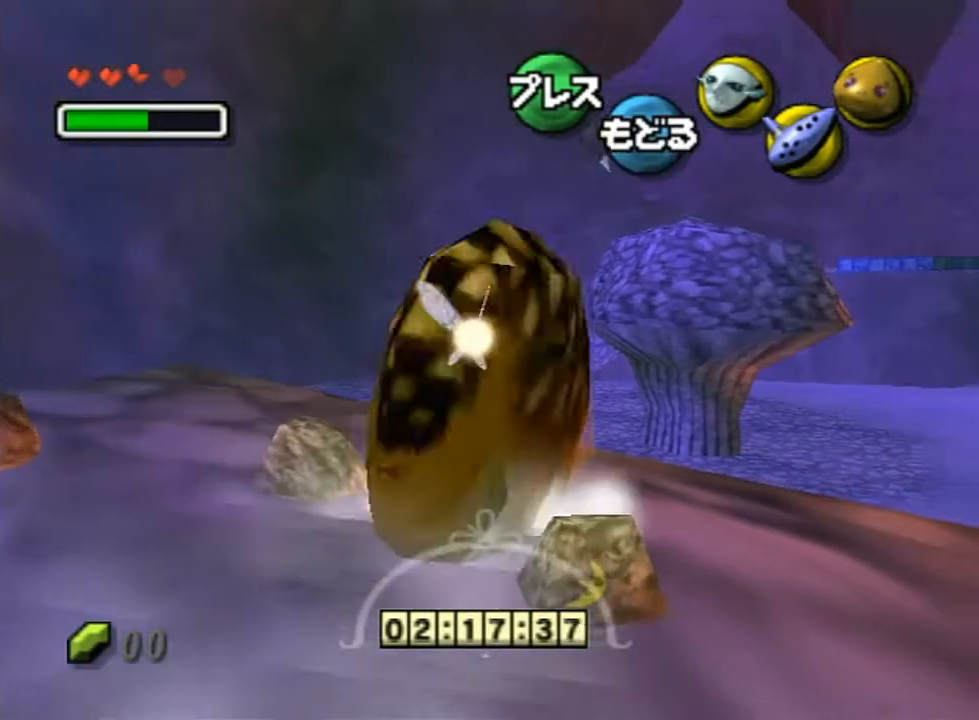
{"buttons": ["A"], "left_stick": "up-right", "right_stick": "center", "events": []}
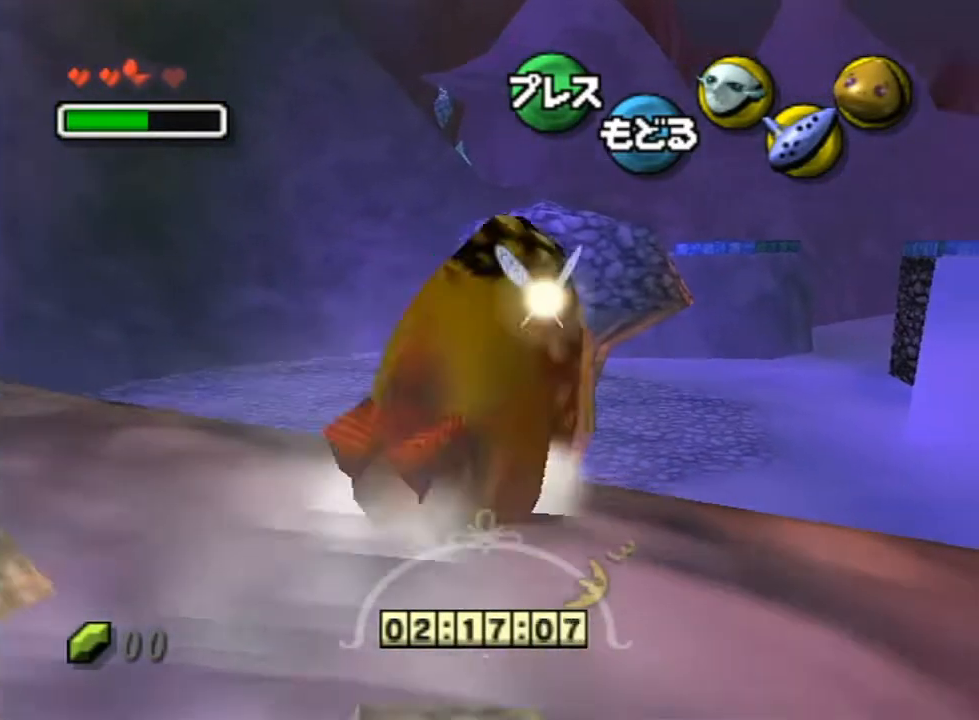
{"buttons": ["A"], "left_stick": "up-right", "right_stick": "center", "events": []}
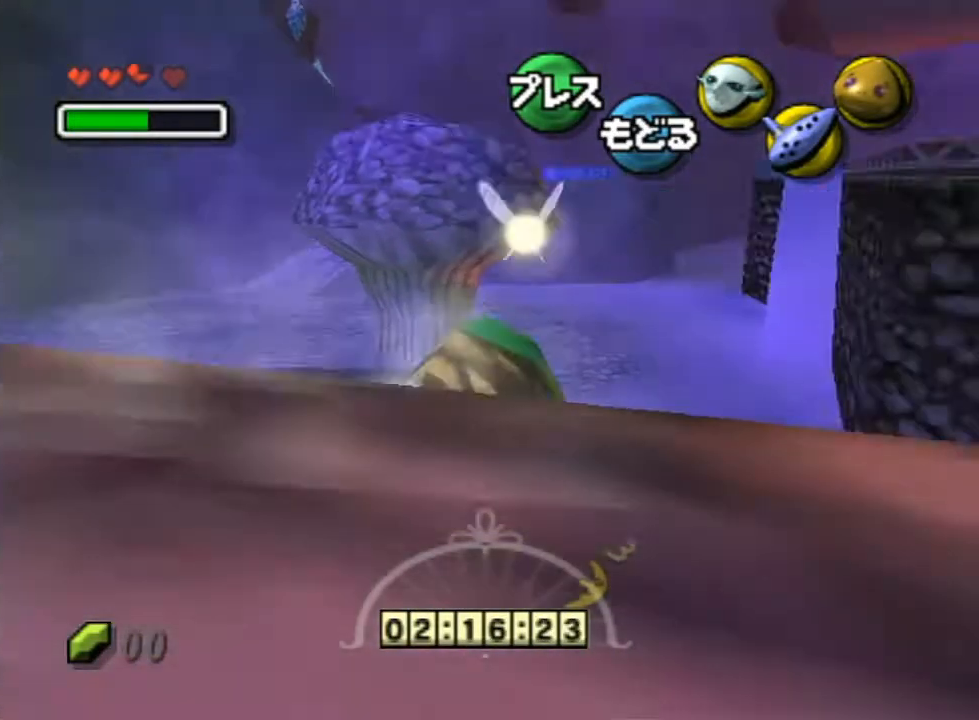
{"buttons": ["A"], "left_stick": "up-right", "right_stick": "center", "events": []}
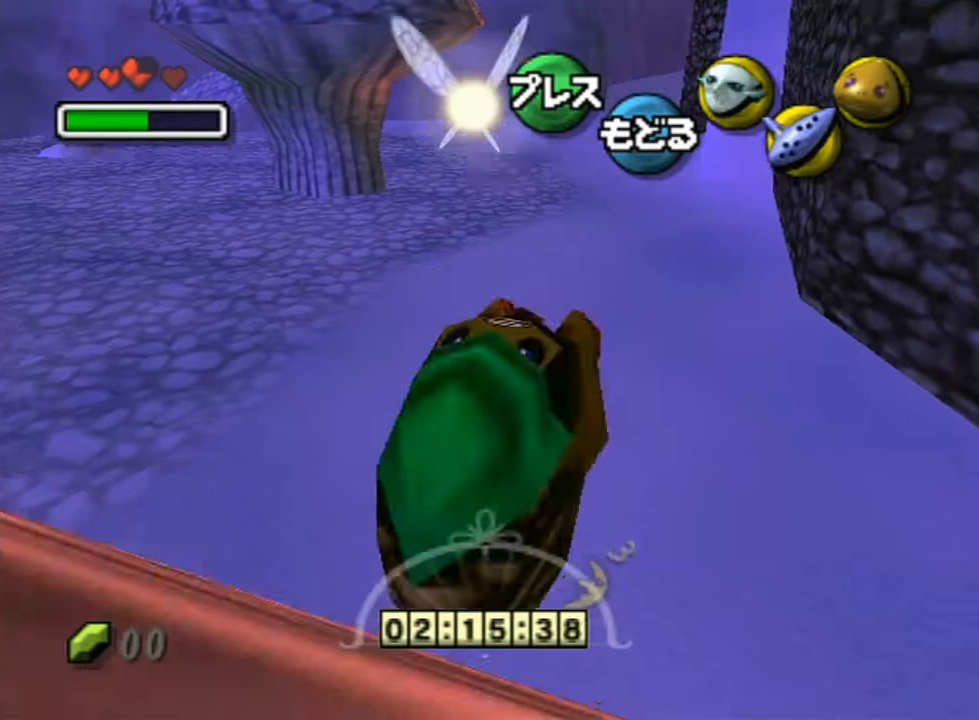
{"buttons": ["A"], "left_stick": "up", "right_stick": "center", "events": [[183, "left_stick", "up"]]}
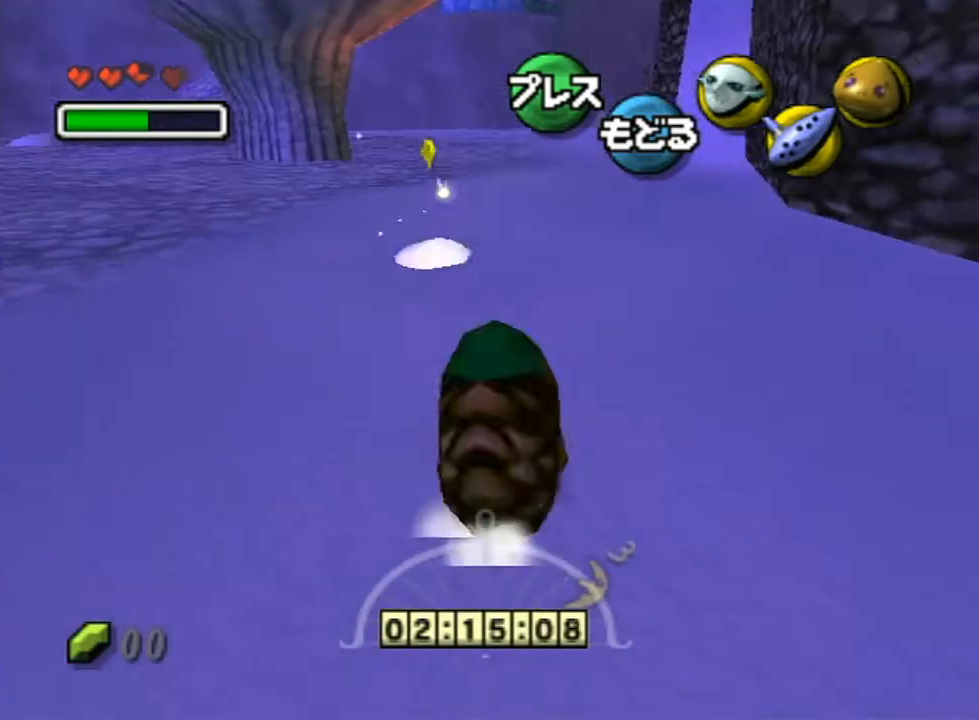
{"buttons": ["A"], "left_stick": "up", "right_stick": "center", "events": []}
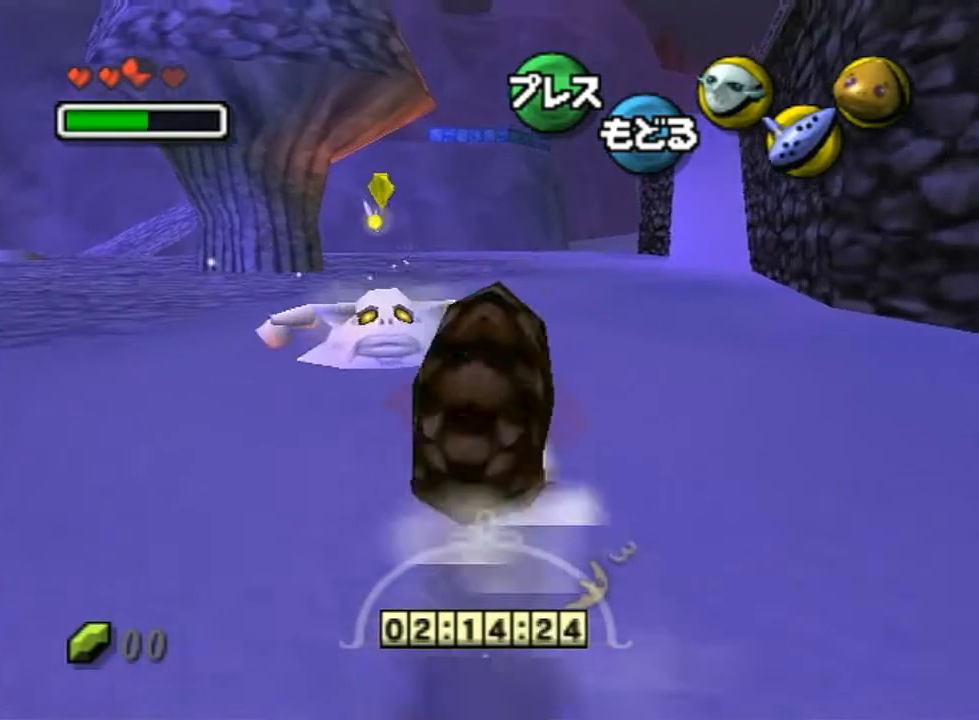
{"buttons": ["A"], "left_stick": "up", "right_stick": "center", "events": []}
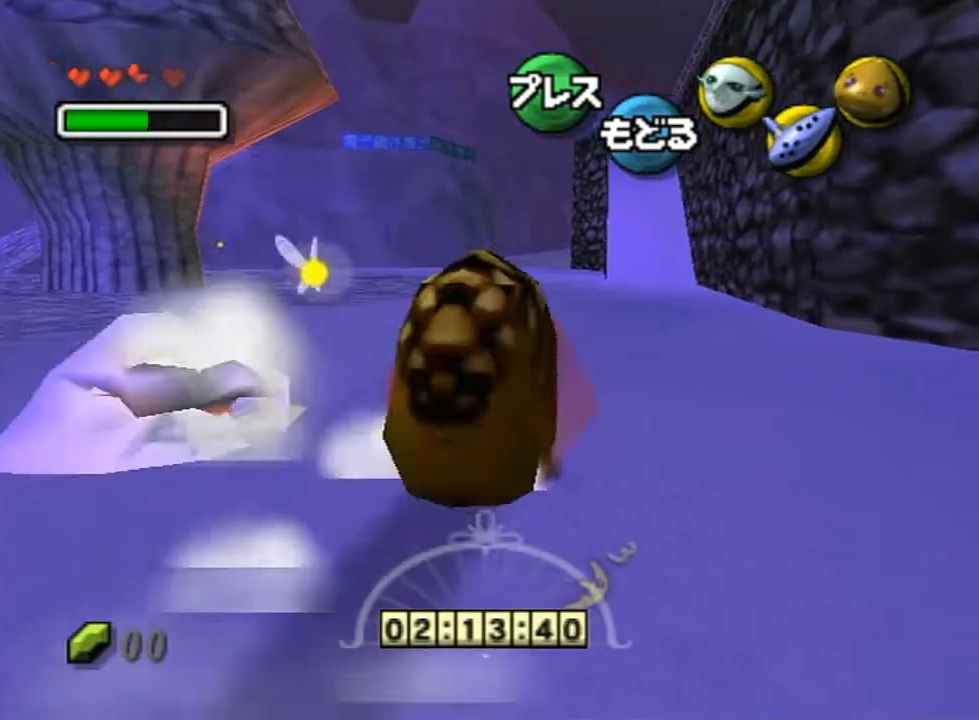
{"buttons": ["A"], "left_stick": "up", "right_stick": "center", "events": []}
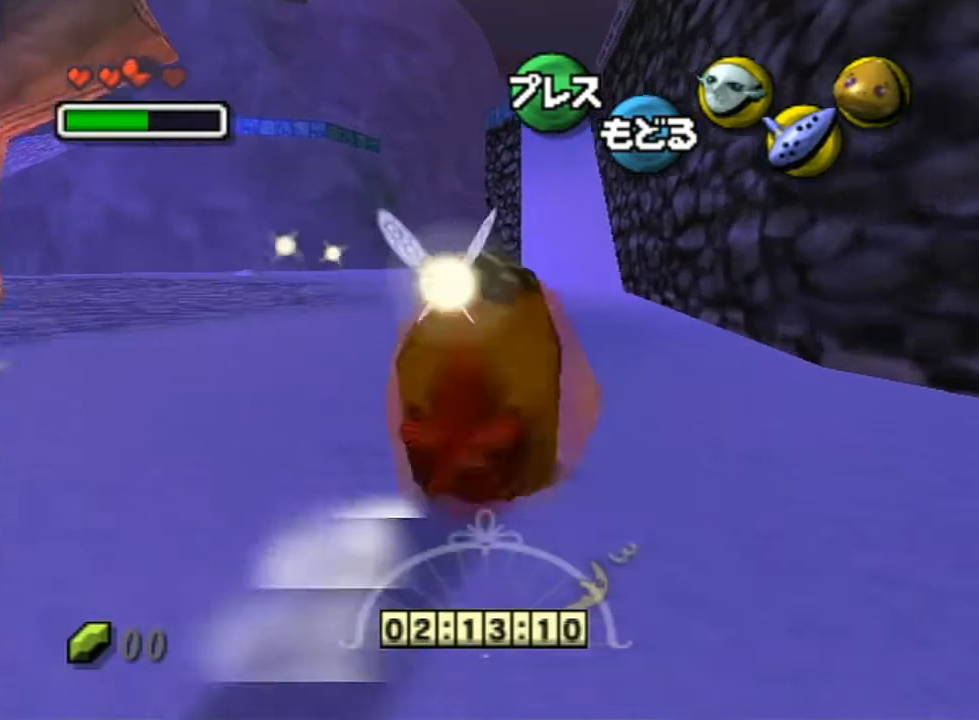
{"buttons": ["A"], "left_stick": "up", "right_stick": "center", "events": []}
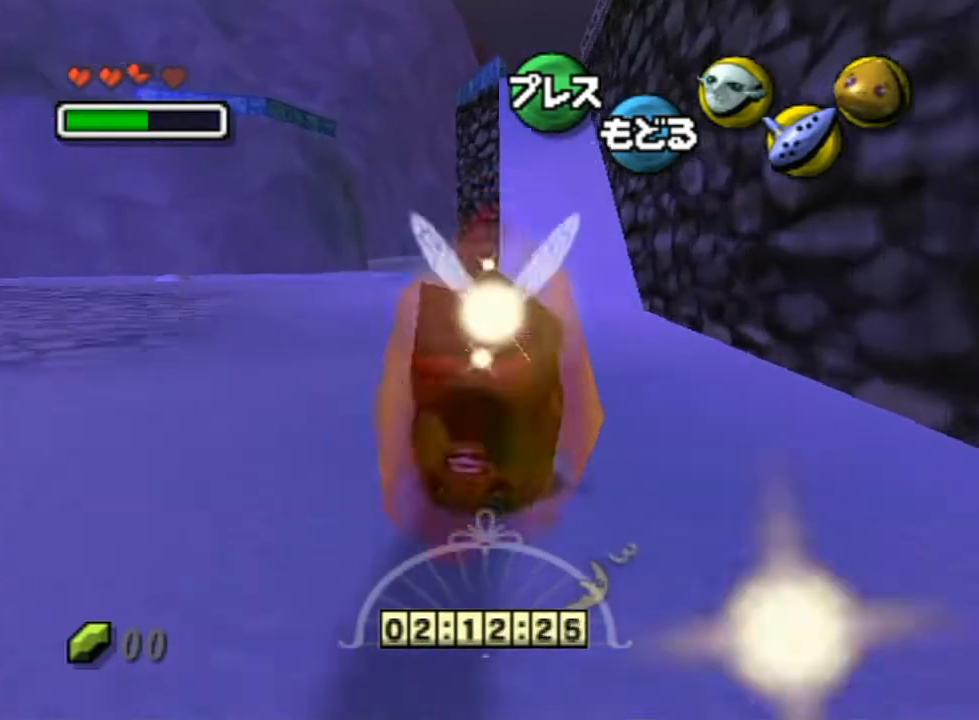
{"buttons": ["A"], "left_stick": "up", "right_stick": "center", "events": []}
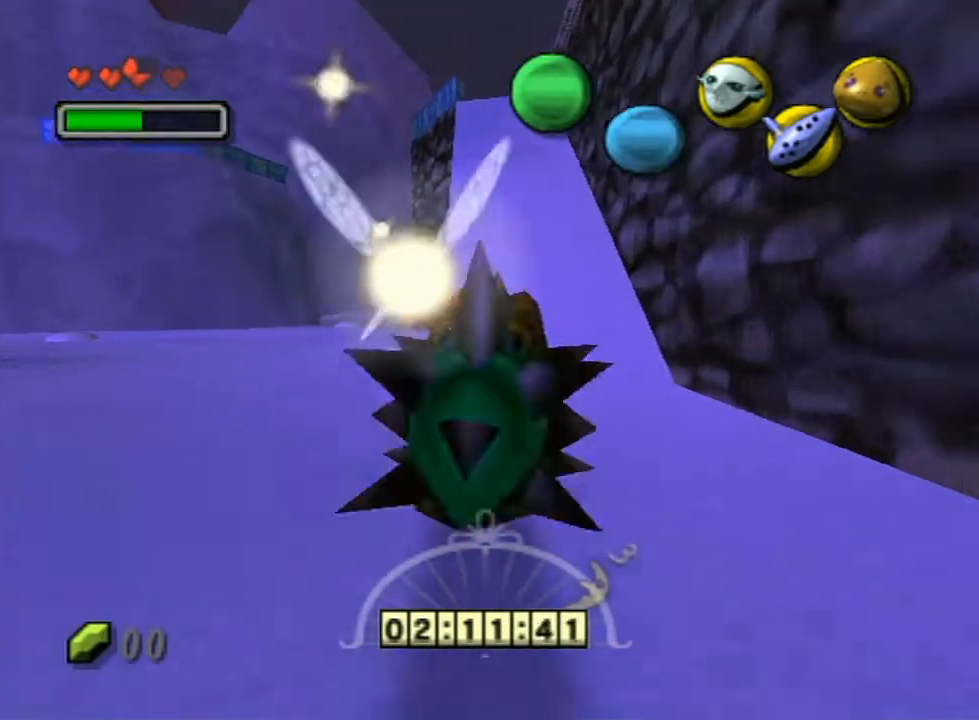
{"buttons": ["A"], "left_stick": "up", "right_stick": "center", "events": []}
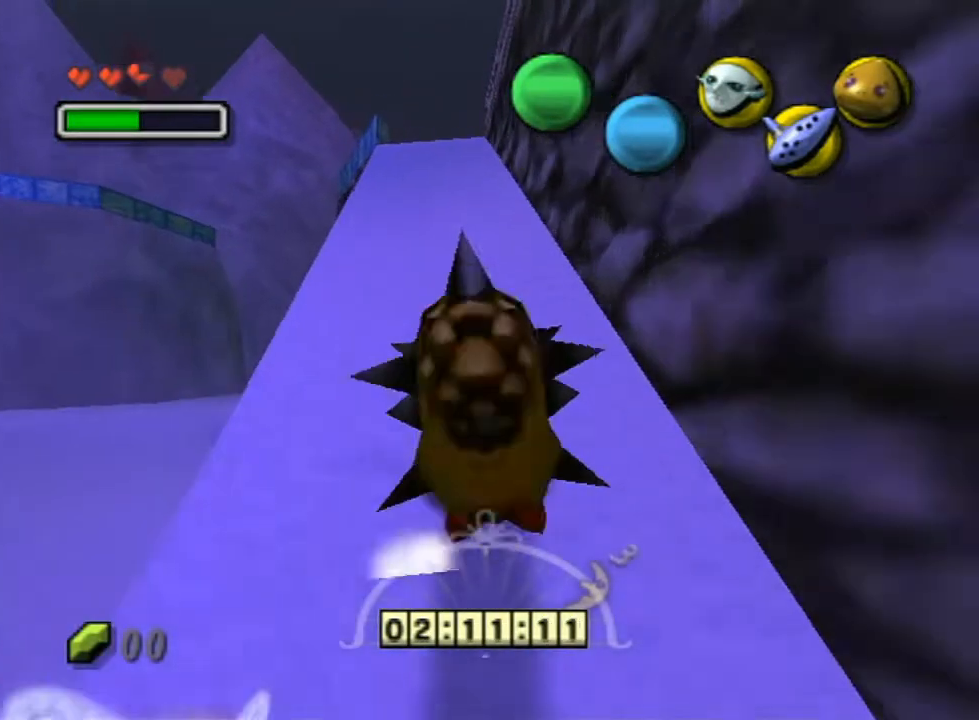
{"buttons": ["A"], "left_stick": "up-left", "right_stick": "center", "events": [[500, "left_stick", "up-left"]]}